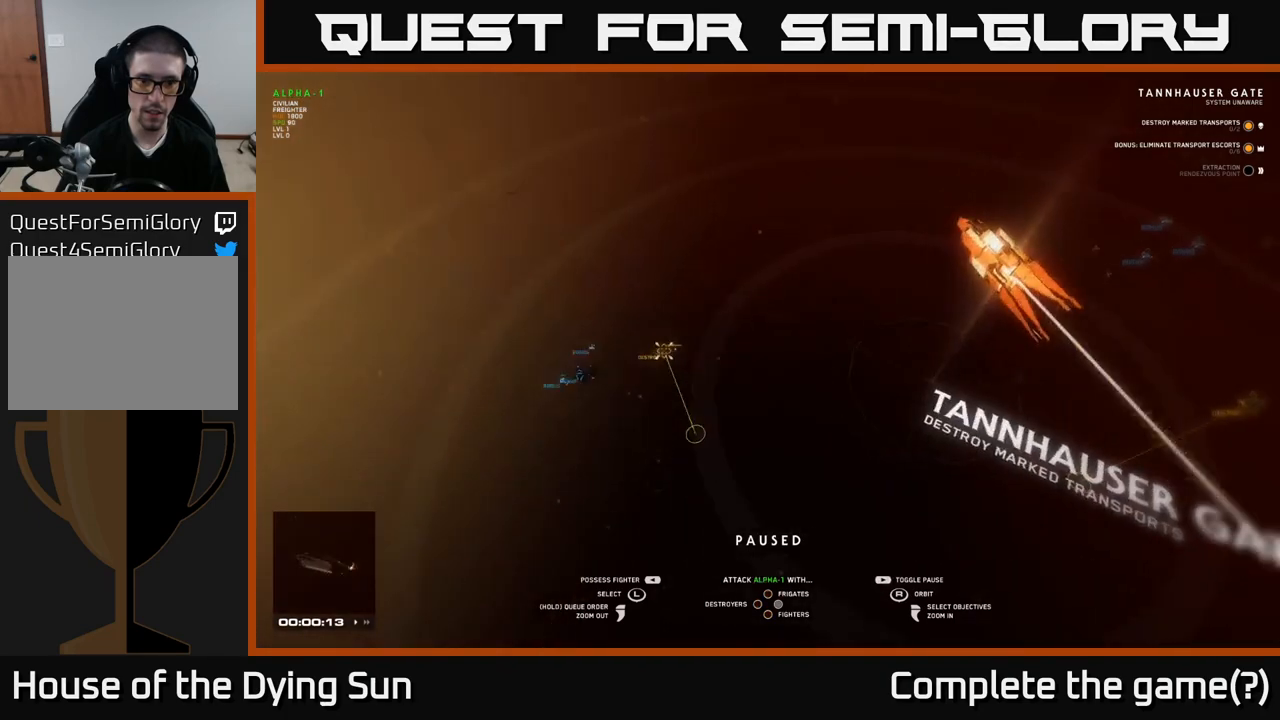
Gameplay with a controller (Xbox layout); each line is a JSON object with the inputs held at the frame after it. "events" lists button and stick changes between this image and that frame as [ms after this image, input, new state], when the widget could be followed in between.
{"buttons": [], "left_stick": "center", "right_stick": "center", "events": [[33, "right_stick", "center"]]}
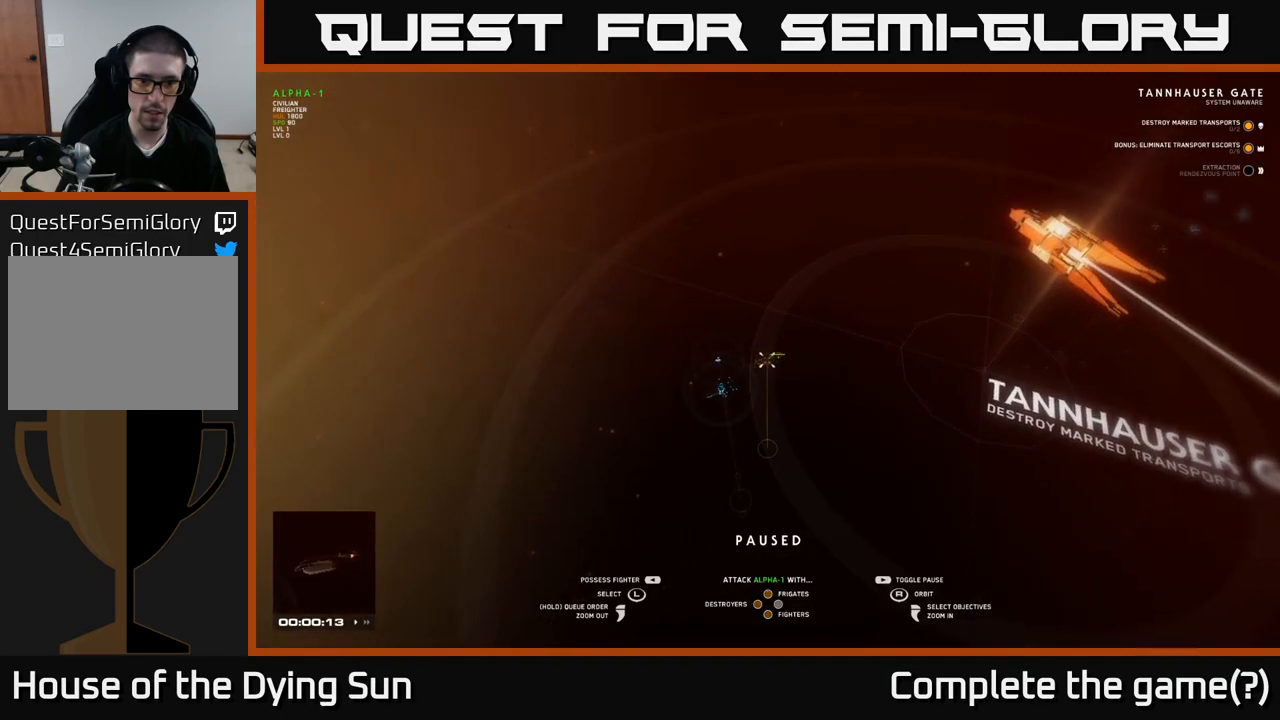
{"buttons": [], "left_stick": "center", "right_stick": "right", "events": [[33, "right_stick", "right"], [350, "right_stick", "center"], [467, "right_stick", "right"]]}
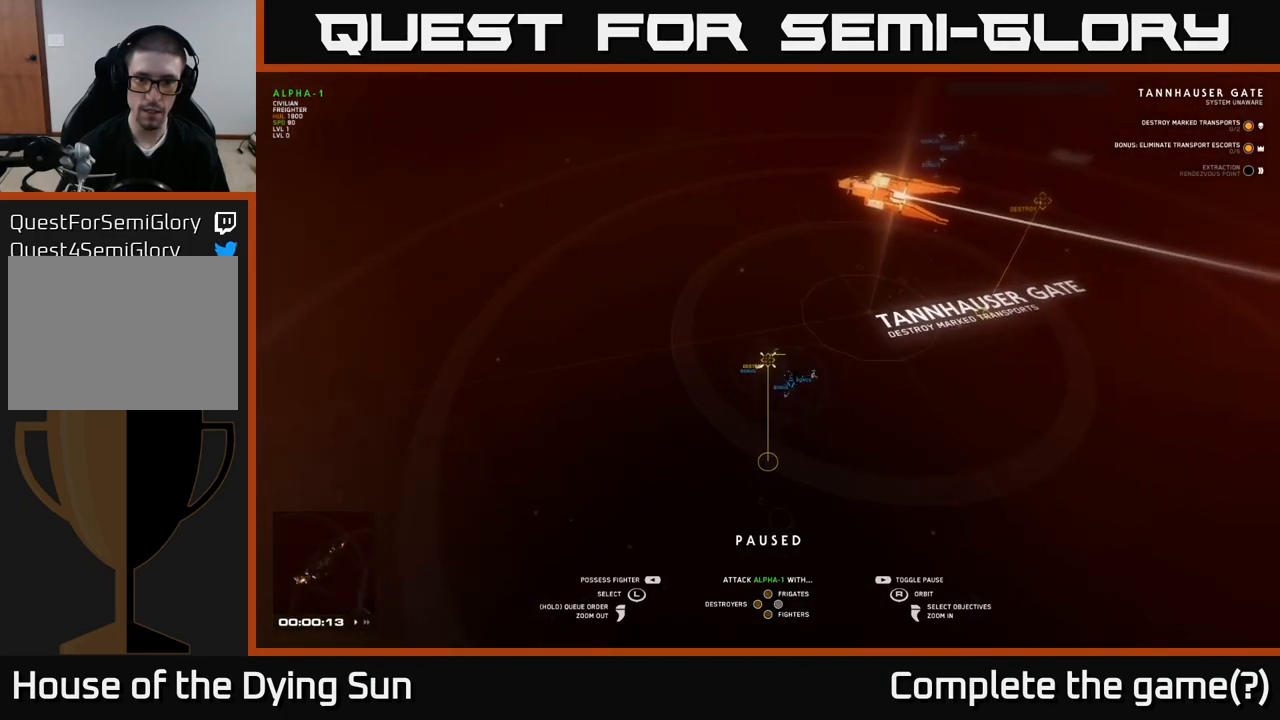
{"buttons": [], "left_stick": "center", "right_stick": "center", "events": [[333, "right_stick", "center"]]}
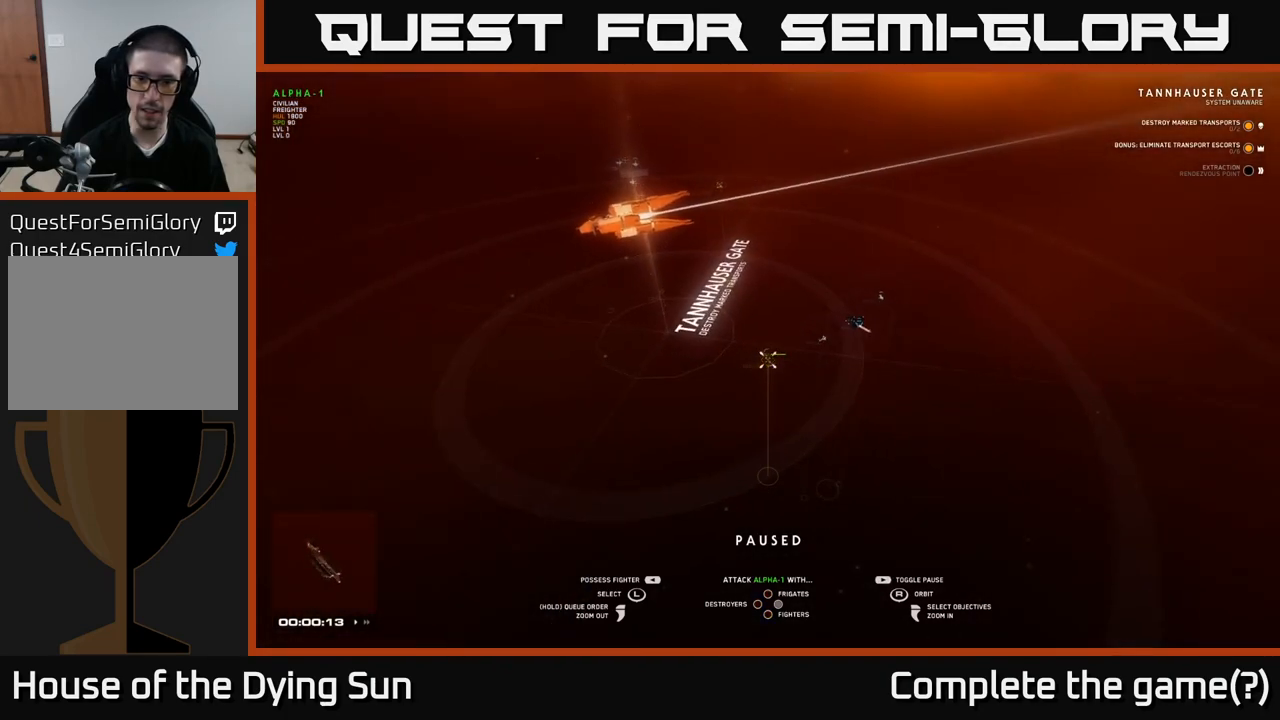
{"buttons": [], "left_stick": "center", "right_stick": "up-left", "events": [[383, "right_stick", "up-left"]]}
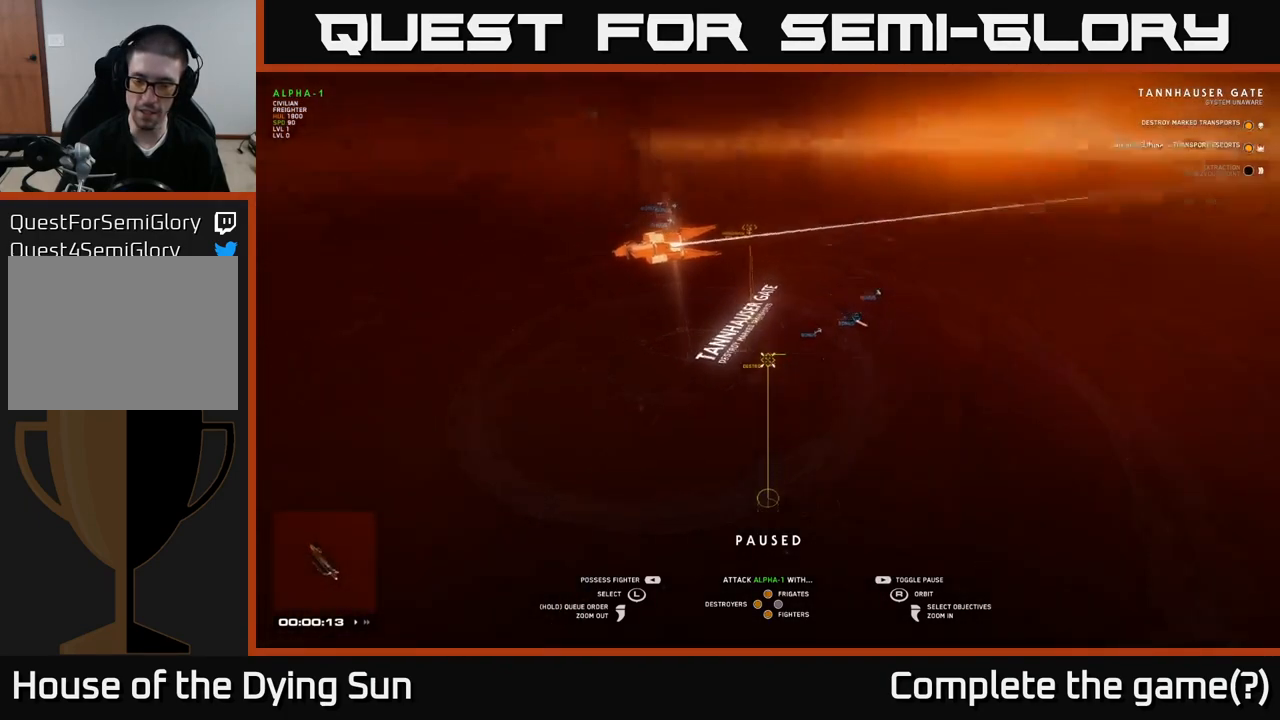
{"buttons": [], "left_stick": "center", "right_stick": "up-left", "events": [[133, "right_stick", "center"], [300, "right_stick", "up-left"]]}
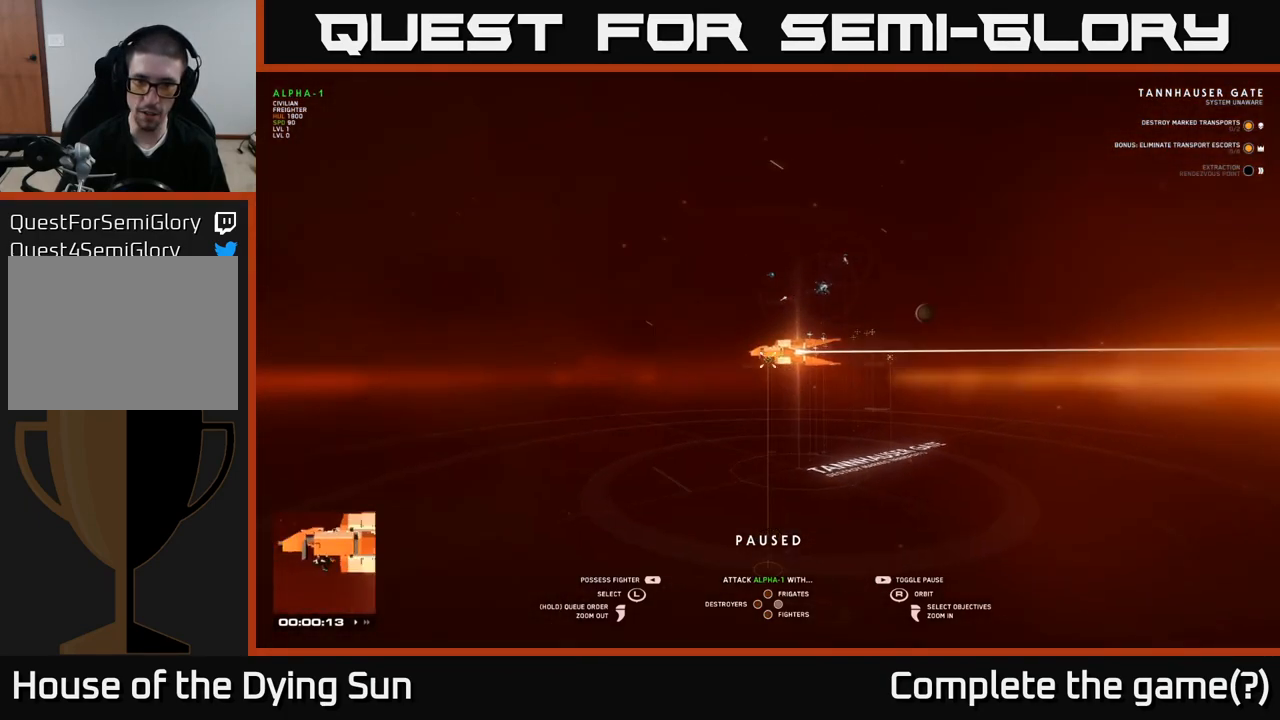
{"buttons": [], "left_stick": "center", "right_stick": "left", "events": [[50, "right_stick", "center"], [300, "right_stick", "down-left"], [383, "right_stick", "left"]]}
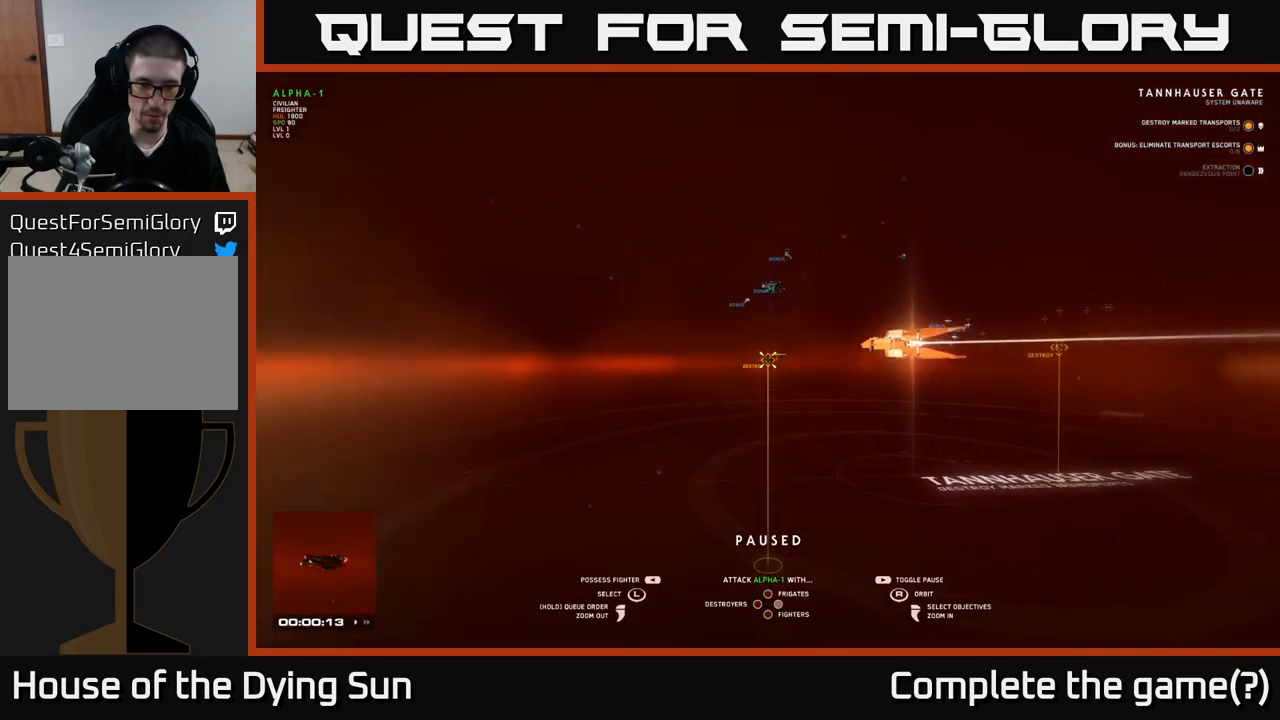
{"buttons": [], "left_stick": "center", "right_stick": "center", "events": [[83, "right_stick", "down-left"], [167, "left_stick", "down"], [233, "right_stick", "center"], [367, "left_stick", "center"]]}
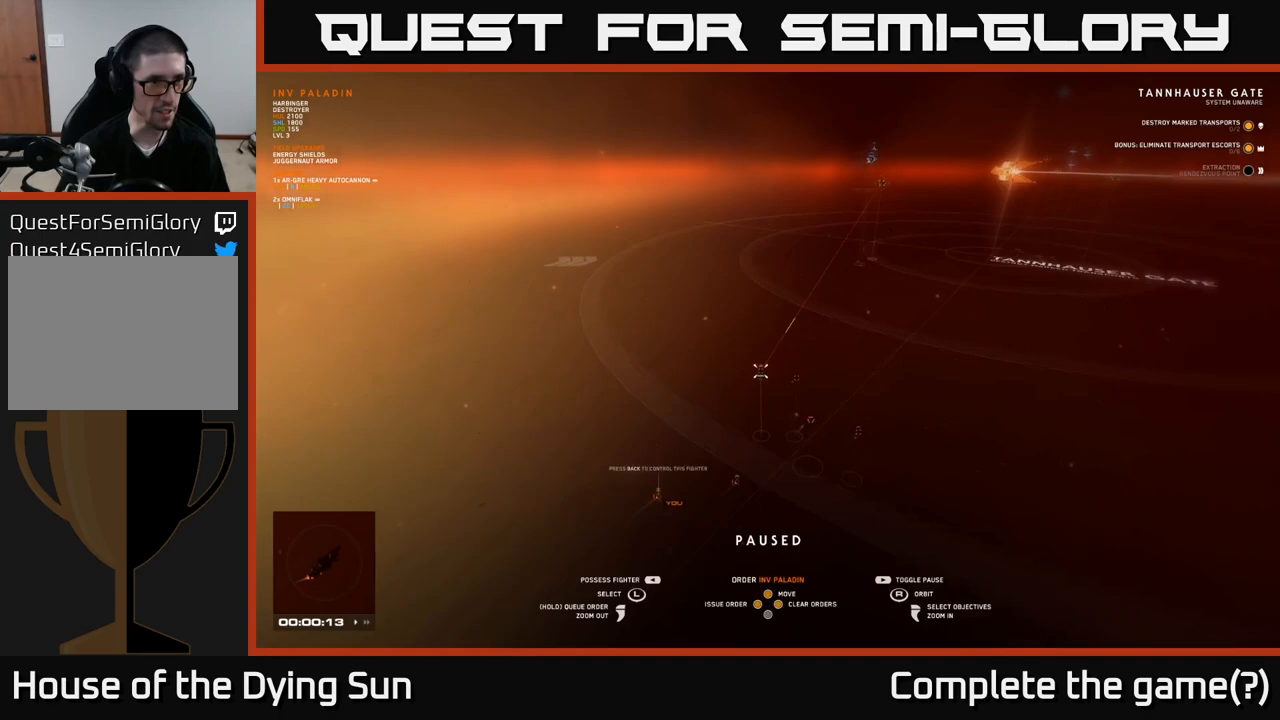
{"buttons": [], "left_stick": "center", "right_stick": "center", "events": [[67, "right_stick", "right"], [83, "left_stick", "down"], [267, "left_stick", "center"], [383, "right_stick", "center"]]}
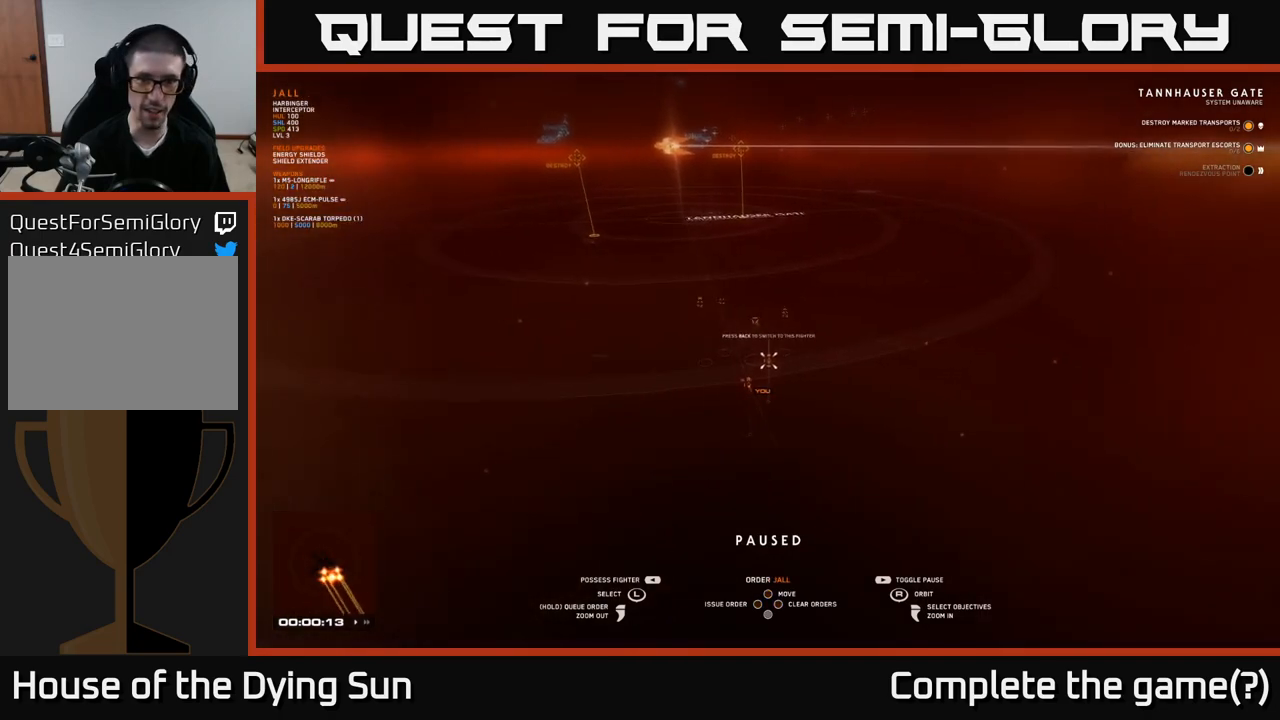
{"buttons": [], "left_stick": "center", "right_stick": "center", "events": [[200, "right_stick", "down"], [333, "right_stick", "down-left"], [483, "right_stick", "center"]]}
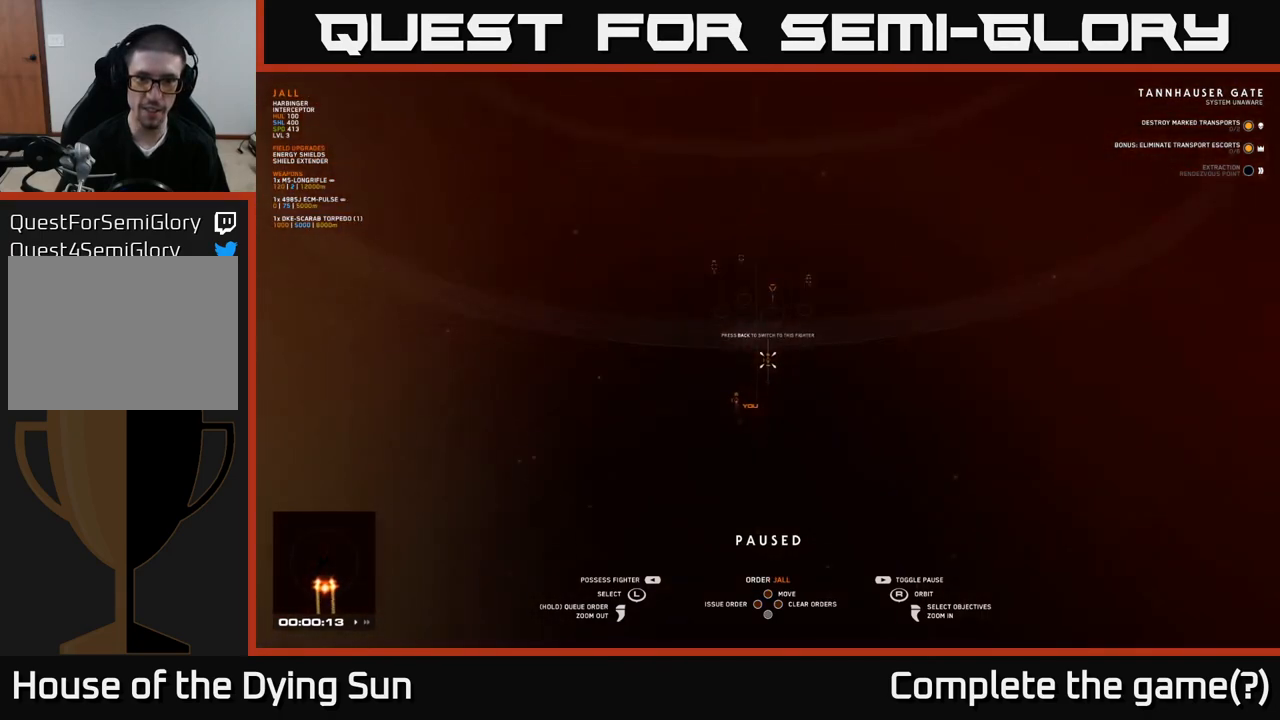
{"buttons": [], "left_stick": "up", "right_stick": "center", "events": [[250, "right_stick", "left"], [350, "left_stick", "up"], [433, "right_stick", "center"]]}
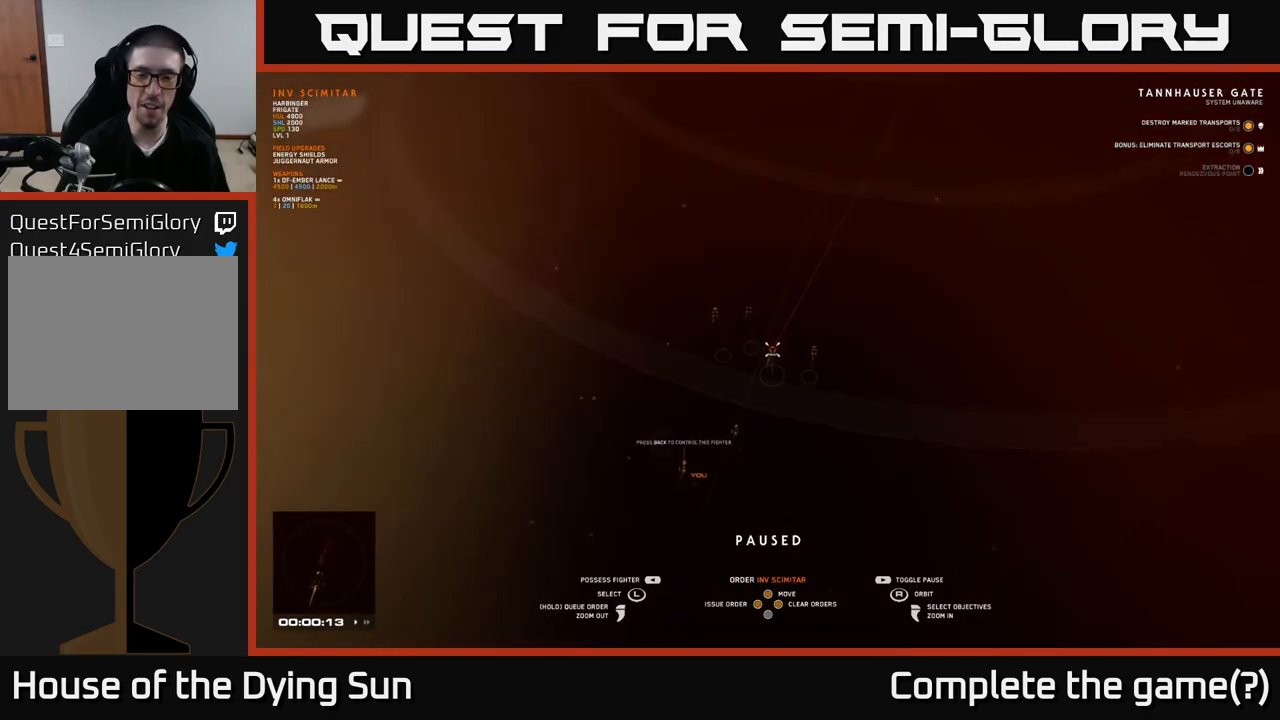
{"buttons": [], "left_stick": "down-left", "right_stick": "center", "events": [[17, "left_stick", "center"], [367, "left_stick", "down-left"]]}
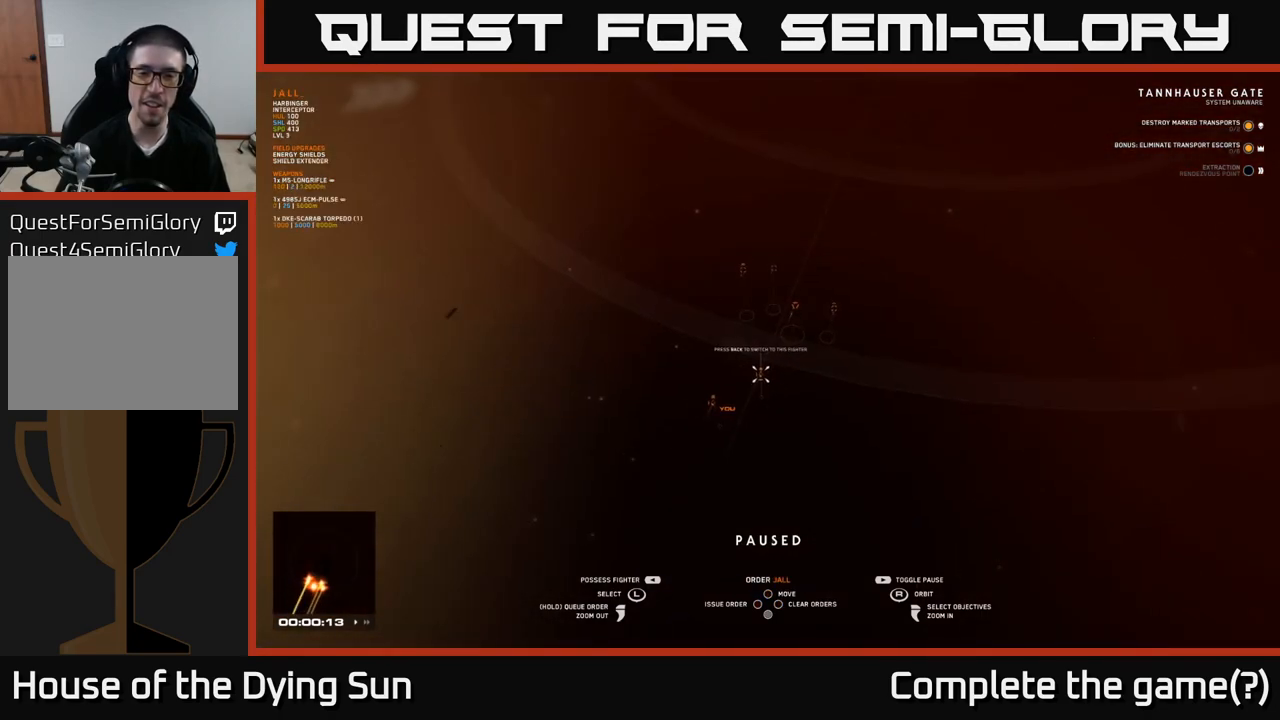
{"buttons": [], "left_stick": "center", "right_stick": "center", "events": [[67, "left_stick", "center"], [300, "left_stick", "down-left"], [317, "right_stick", "right"], [483, "left_stick", "center"], [500, "right_stick", "center"]]}
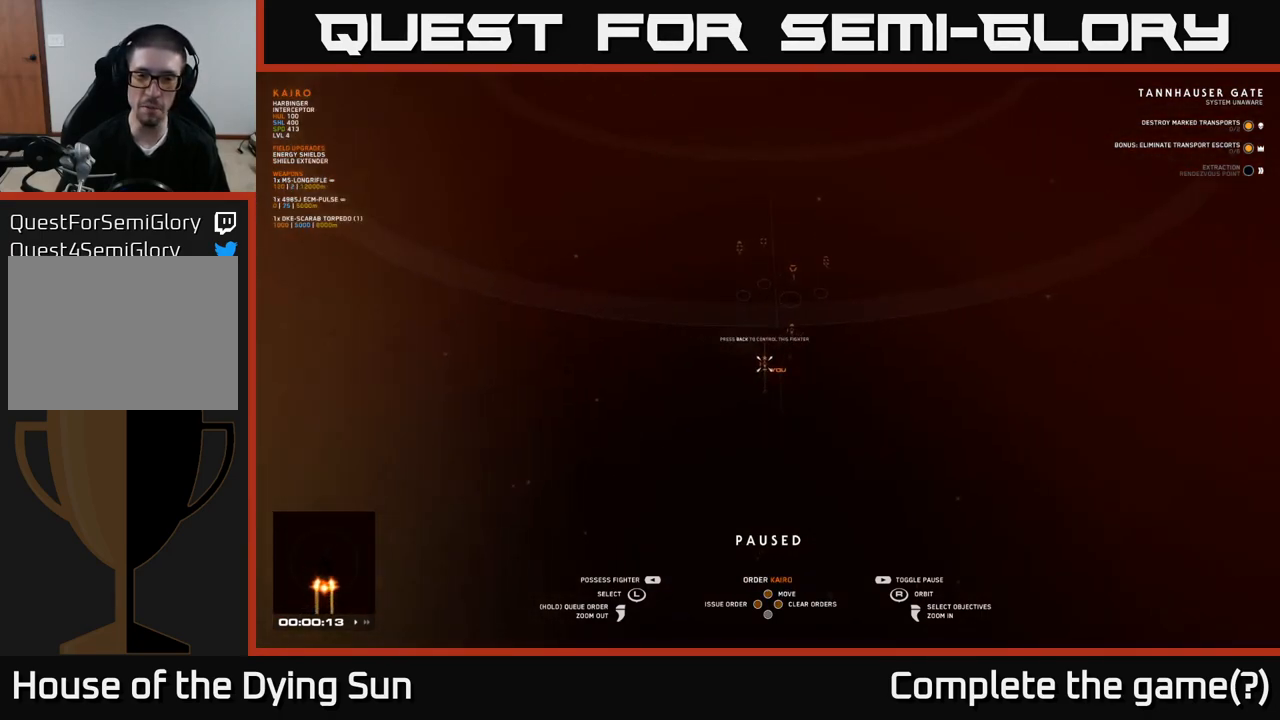
{"buttons": [], "left_stick": "center", "right_stick": "up-left", "events": [[367, "right_stick", "up"], [483, "right_stick", "up-left"]]}
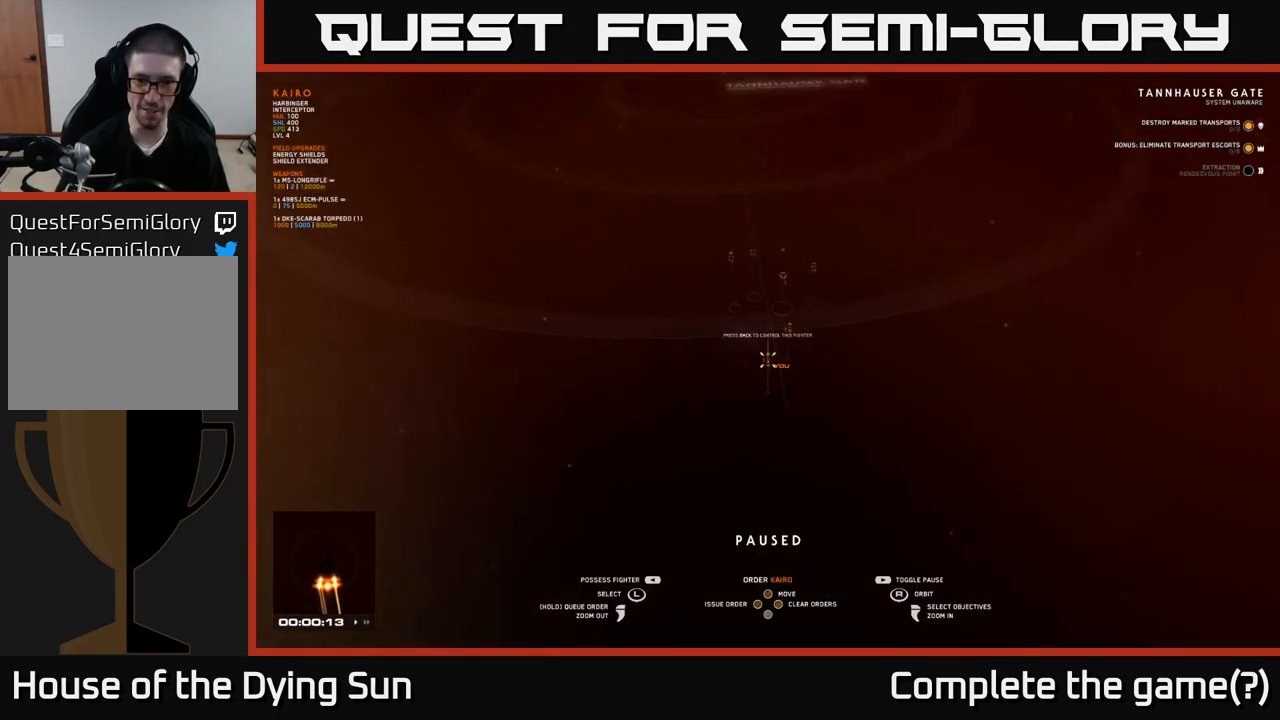
{"buttons": [], "left_stick": "center", "right_stick": "center", "events": [[200, "right_stick", "center"]]}
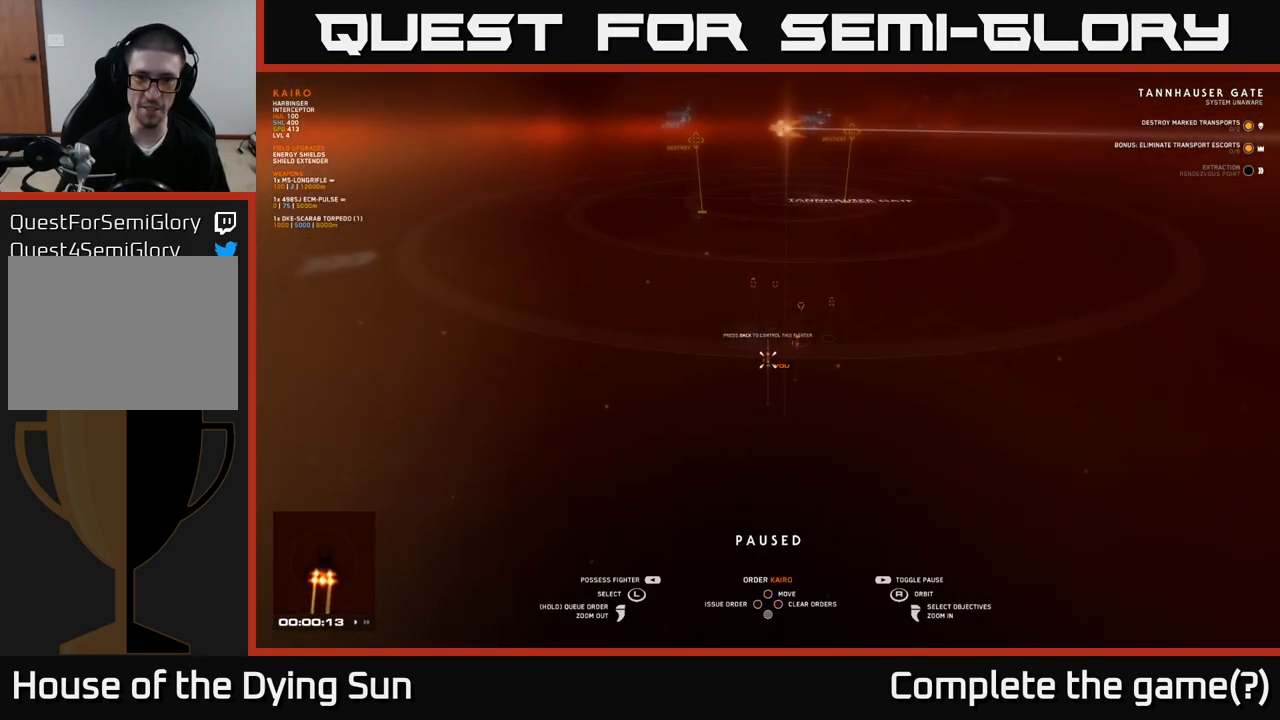
{"buttons": ["SELECT"], "left_stick": "center", "right_stick": "center", "events": [[67, "right_stick", "up"], [217, "right_stick", "center"], [450, "SELECT", "down"]]}
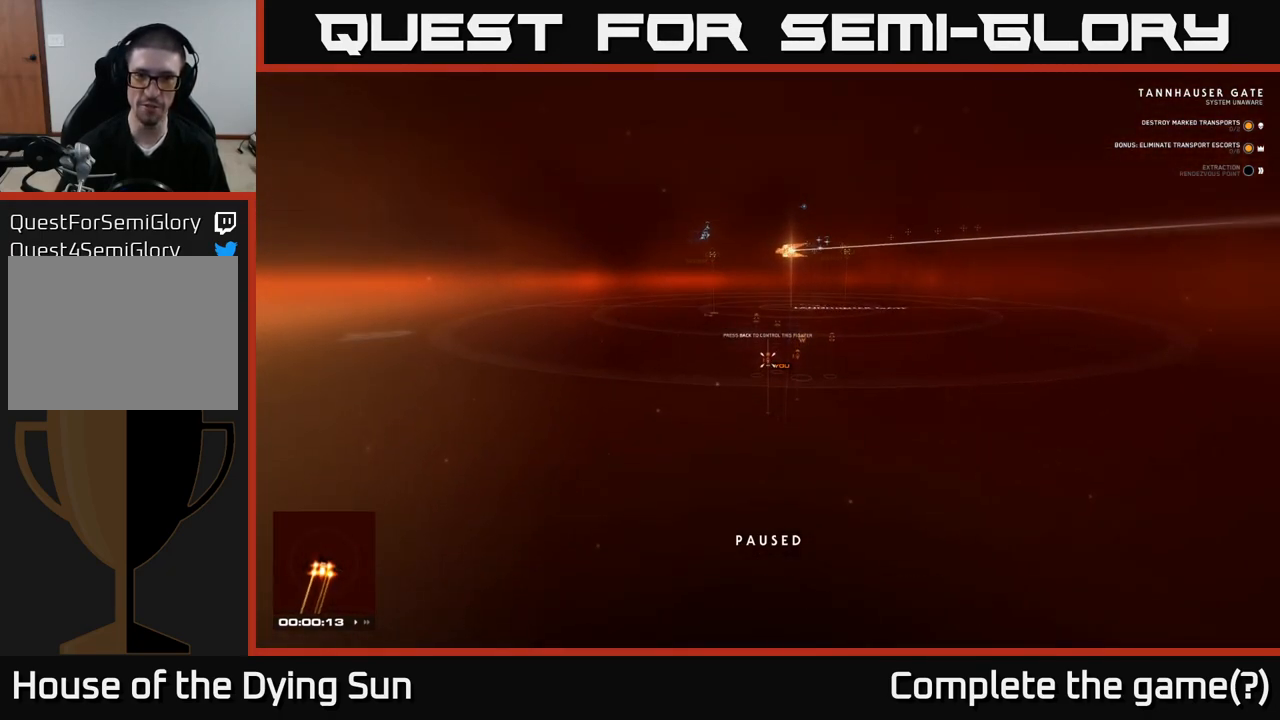
{"buttons": [], "left_stick": "center", "right_stick": "center", "events": [[33, "SELECT", "up"], [33, "right_stick", "up"], [83, "right_stick", "up-right"], [233, "right_stick", "center"]]}
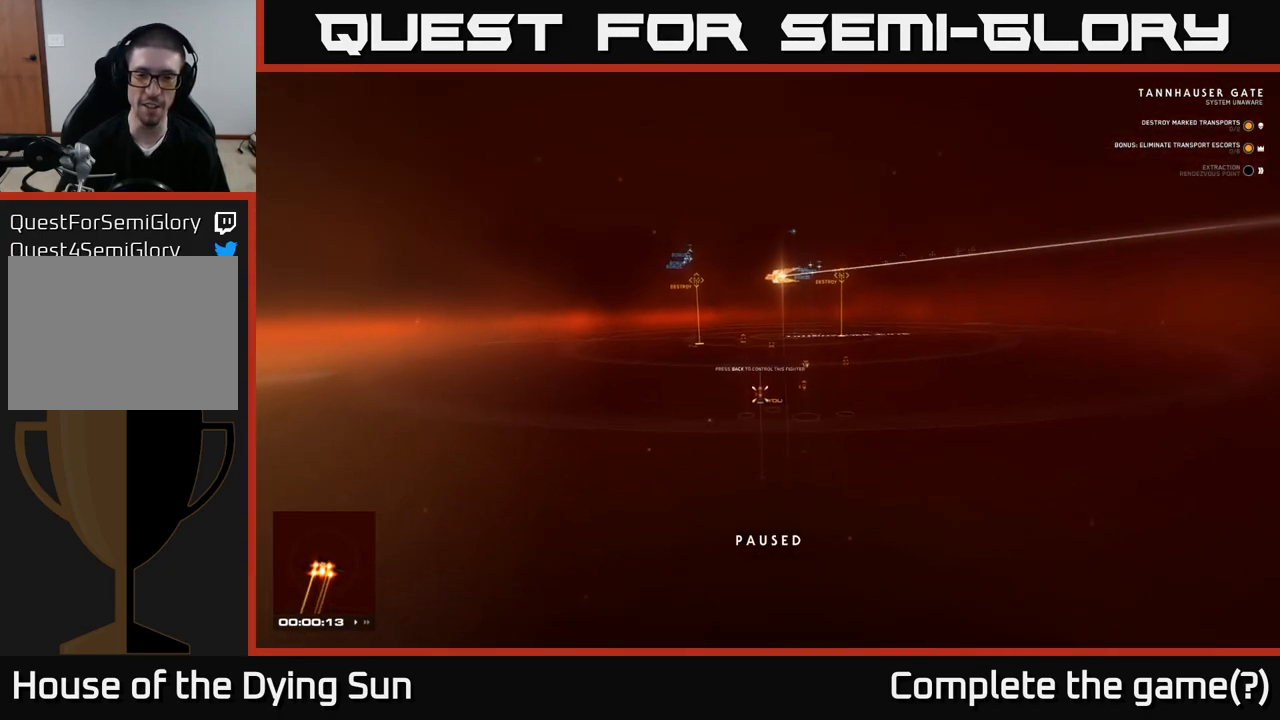
{"buttons": [], "left_stick": "center", "right_stick": "center", "events": []}
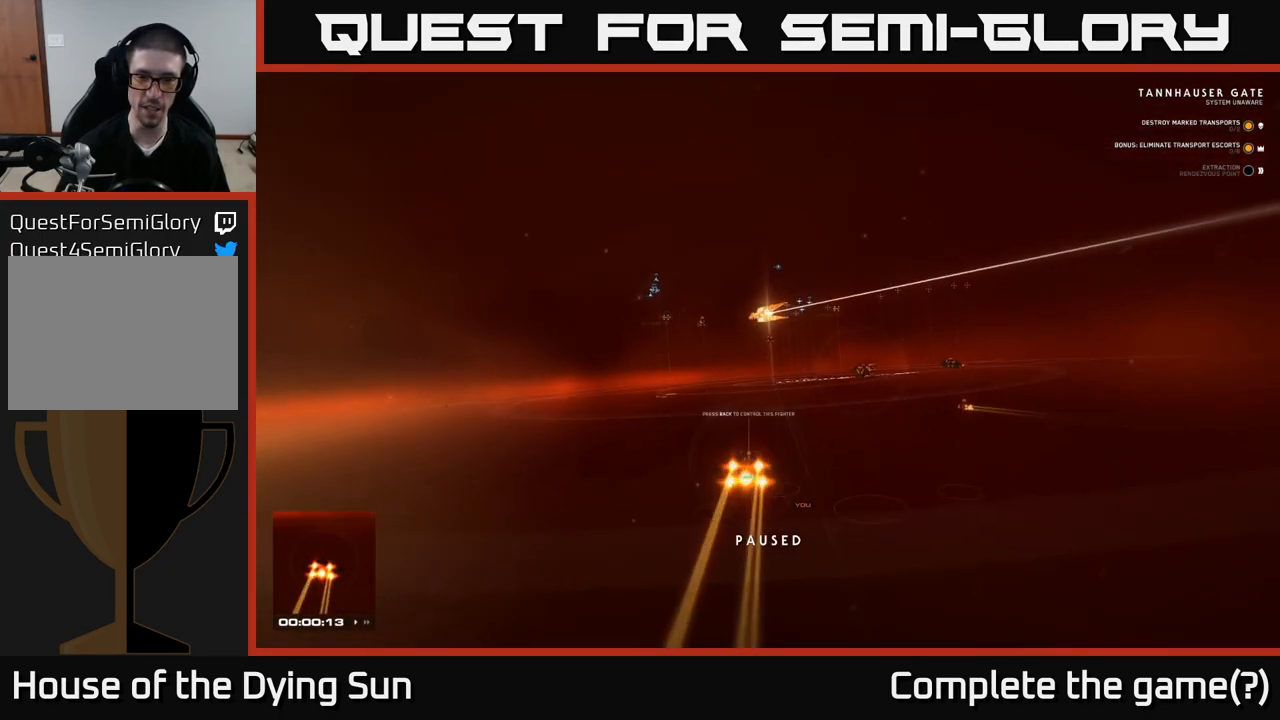
{"buttons": ["DPAD_UP"], "left_stick": "center", "right_stick": "center", "events": [[283, "DPAD_UP", "down"]]}
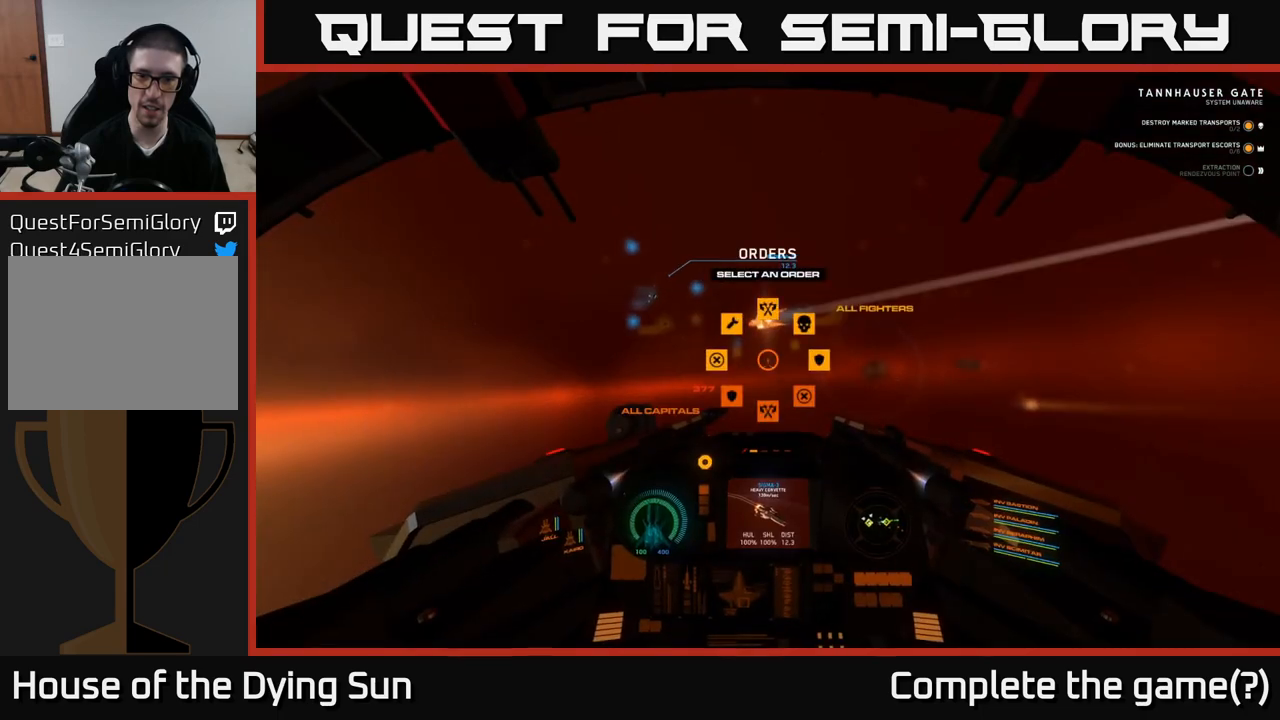
{"buttons": ["L2"], "left_stick": "center", "right_stick": "center", "events": [[117, "right_stick", "right"], [300, "DPAD_UP", "up"], [433, "right_stick", "center"], [483, "L2", "down"]]}
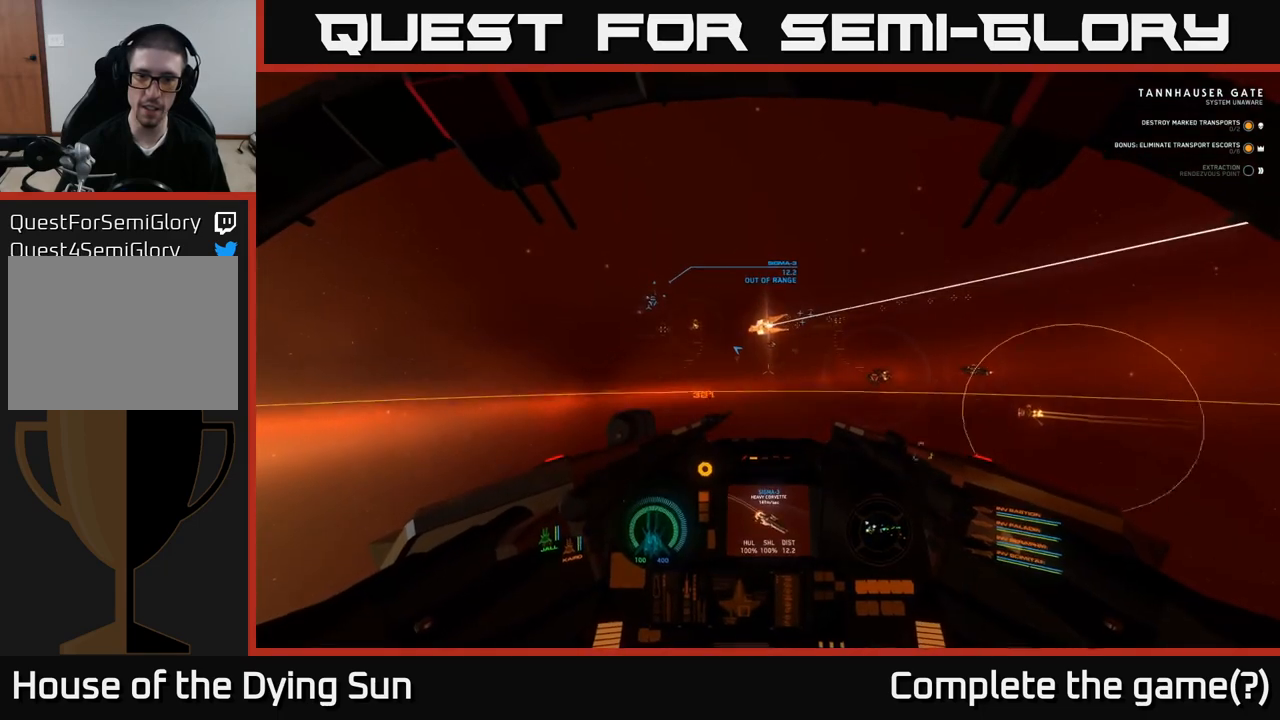
{"buttons": ["L2"], "left_stick": "center", "right_stick": "up-left", "events": [[267, "right_stick", "left"], [367, "right_stick", "up-left"]]}
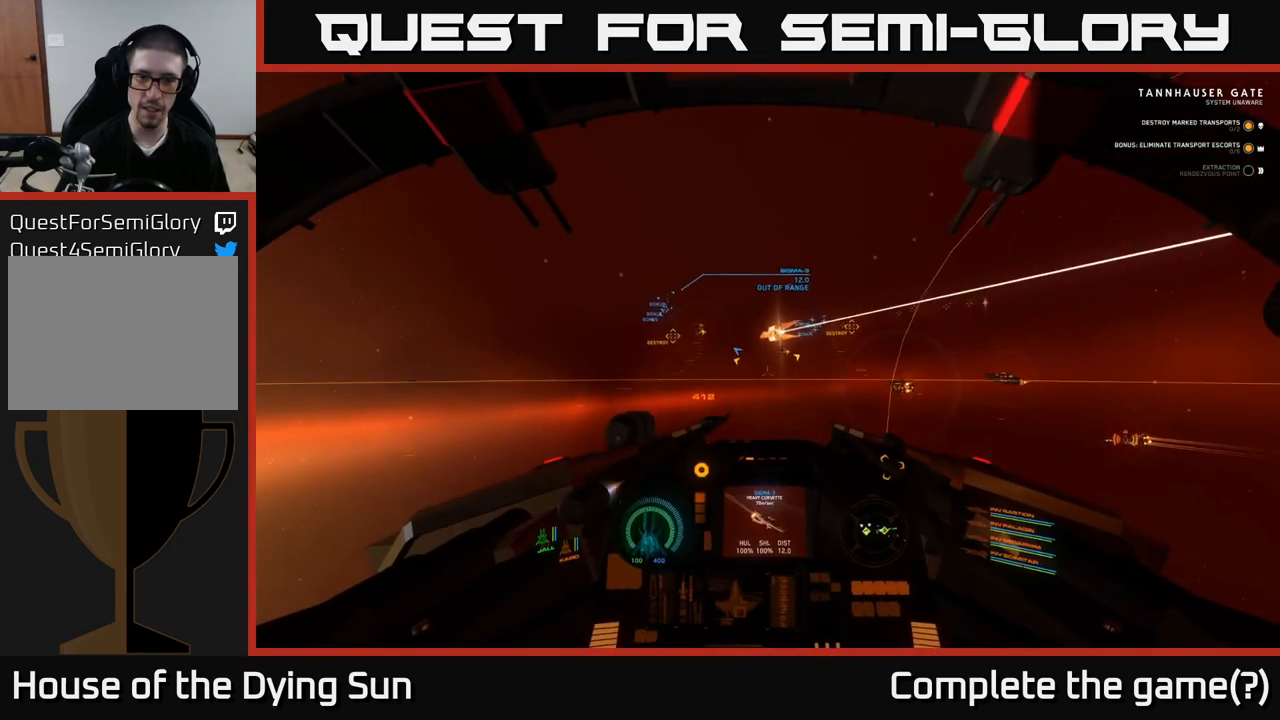
{"buttons": ["L2"], "left_stick": "center", "right_stick": "center", "events": [[83, "right_stick", "center"]]}
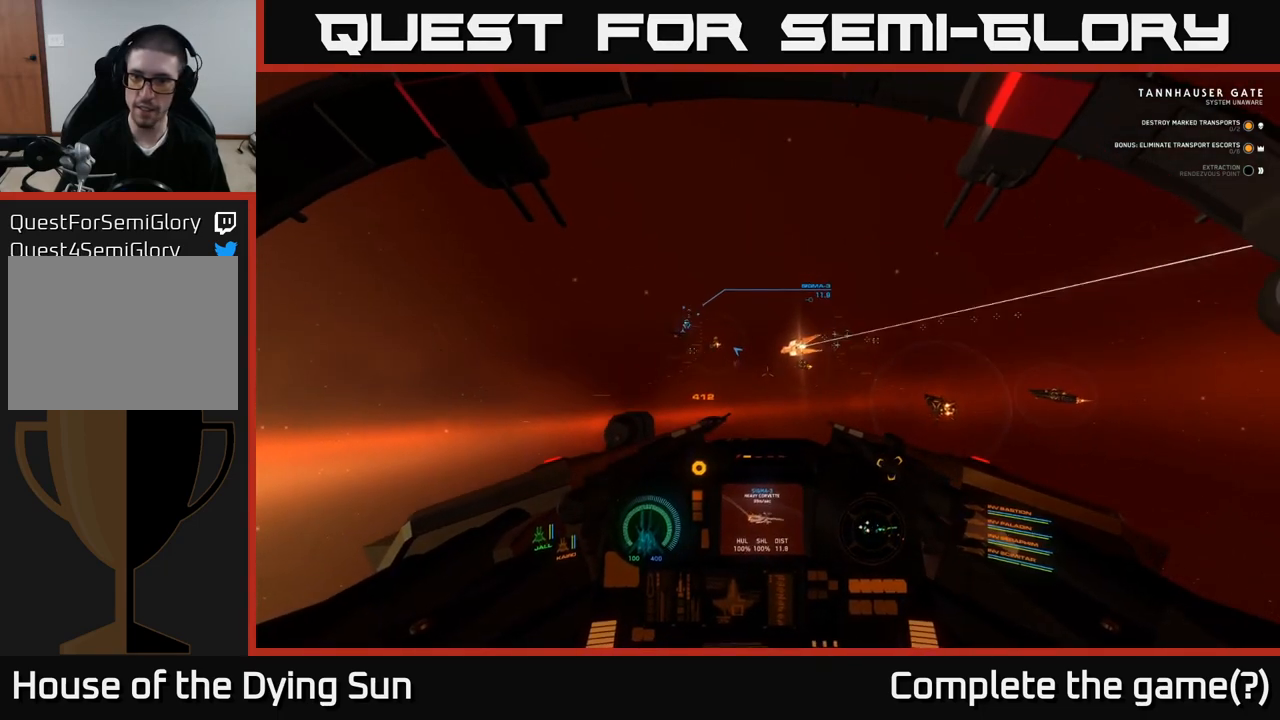
{"buttons": ["L2"], "left_stick": "center", "right_stick": "center", "events": [[117, "right_stick", "left"], [283, "right_stick", "center"]]}
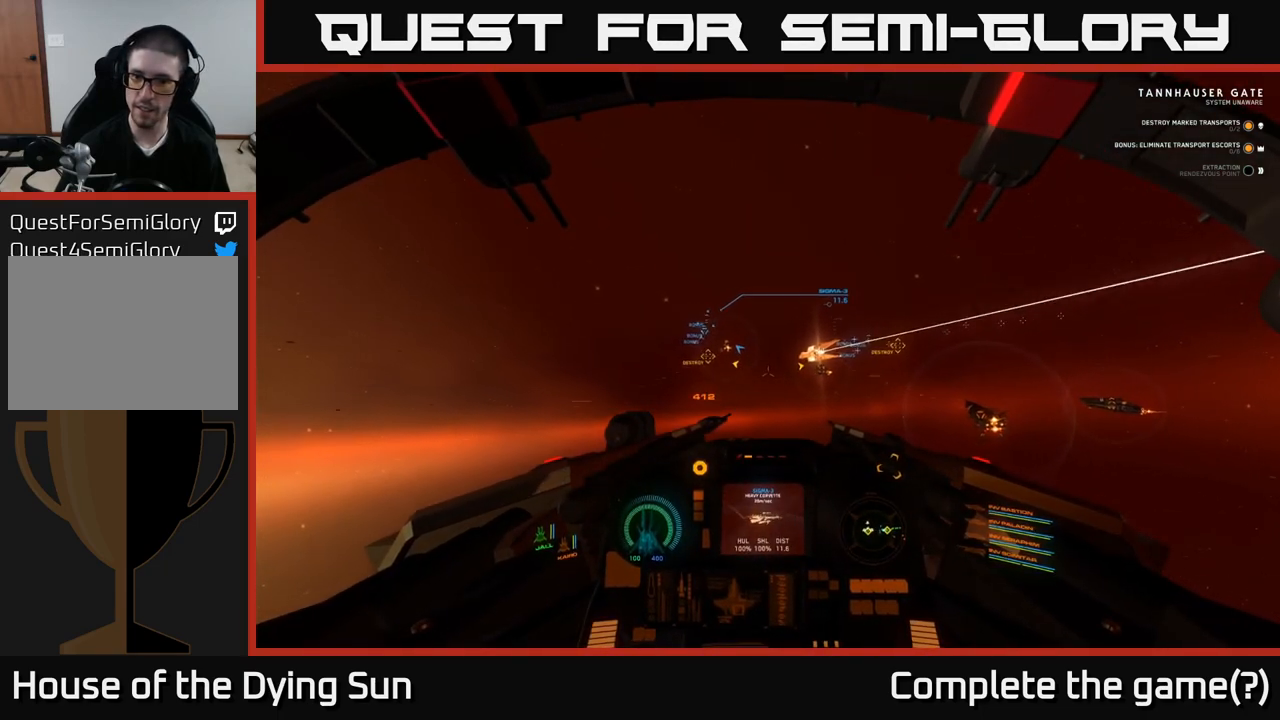
{"buttons": ["L2"], "left_stick": "center", "right_stick": "up", "events": [[183, "right_stick", "up-left"], [250, "right_stick", "up"]]}
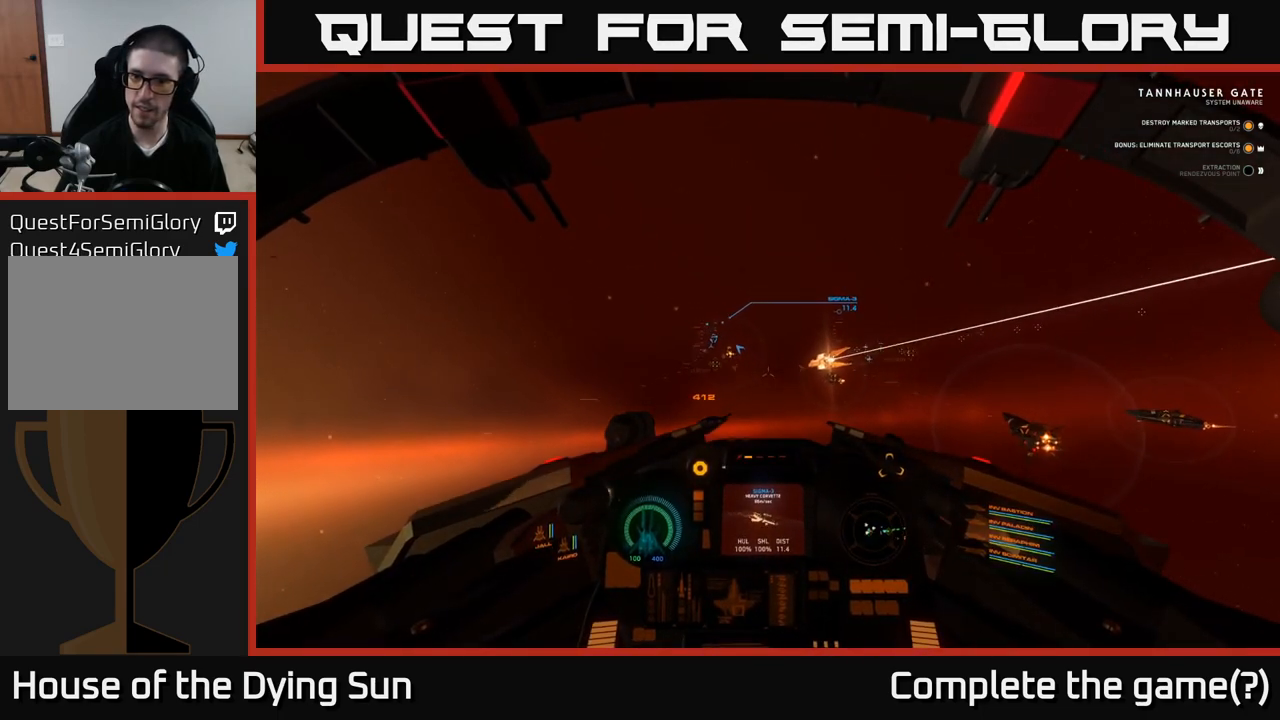
{"buttons": ["L2"], "left_stick": "center", "right_stick": "center", "events": [[50, "right_stick", "center"]]}
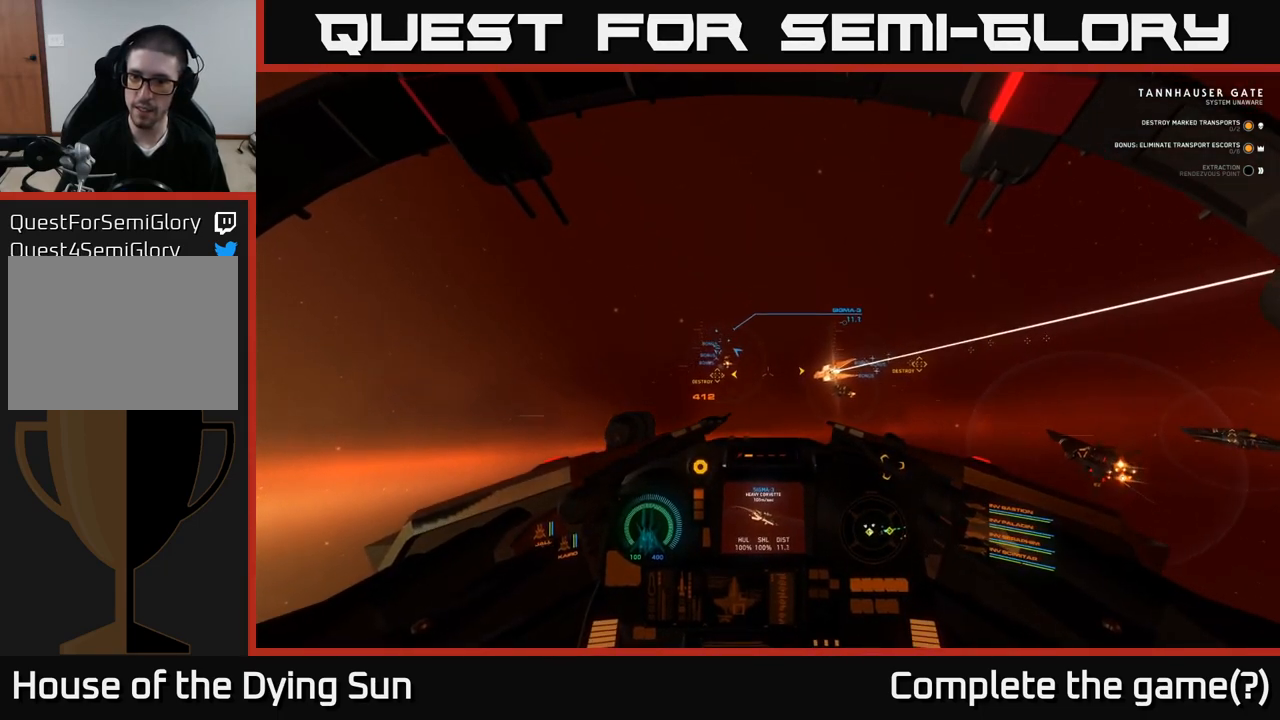
{"buttons": ["L2"], "left_stick": "center", "right_stick": "up-left", "events": [[117, "right_stick", "left"], [317, "right_stick", "center"], [500, "right_stick", "up-left"]]}
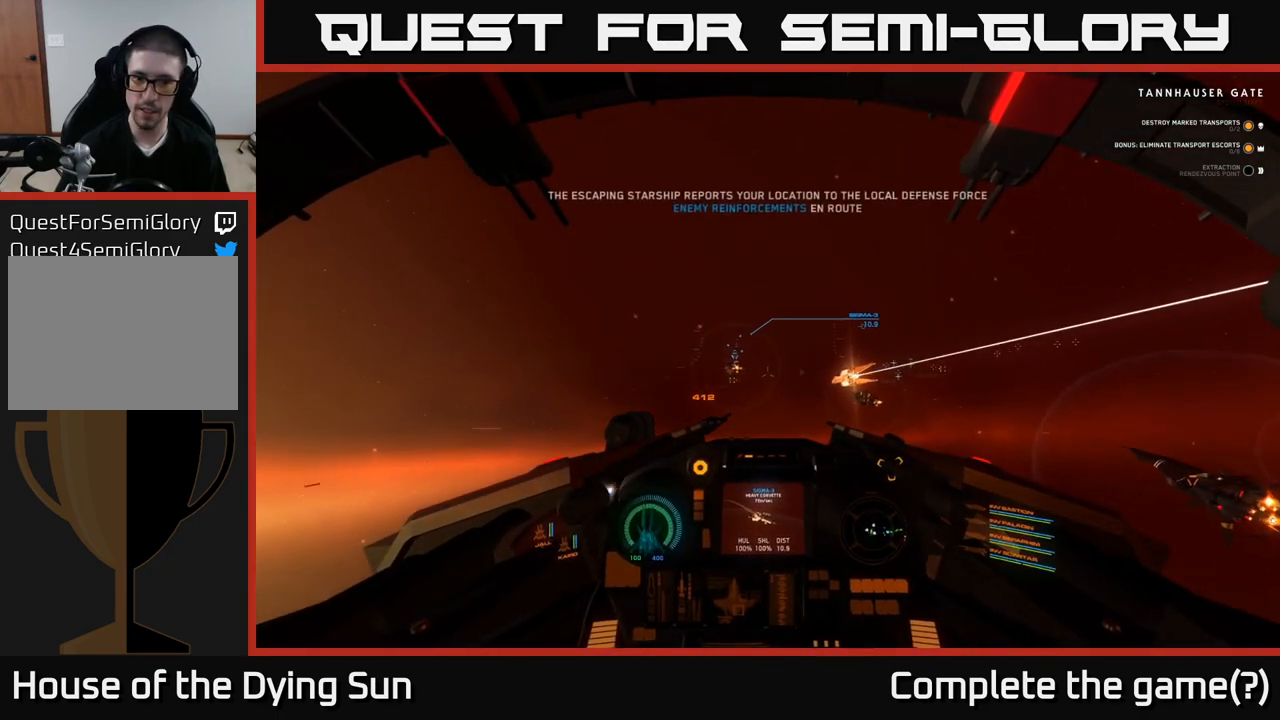
{"buttons": ["L2"], "left_stick": "center", "right_stick": "center", "events": [[267, "right_stick", "center"]]}